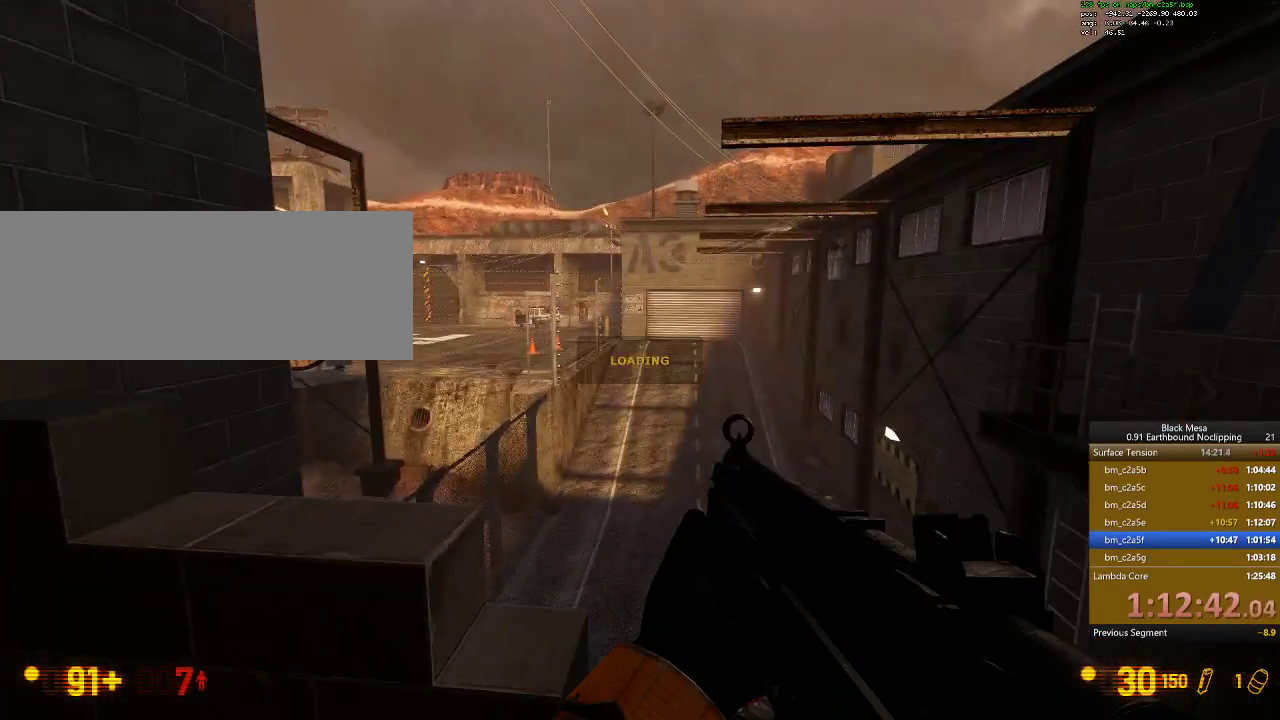
Gameplay with keyboard; each line is a JSON object with the keys held at the frame after it. "events" lists presses ("down") and releases ("up") of ".", "/", "0", "1", "2", "3", "4", "5", "6", "7", "8", "9", "a", "alt_l", "alt_r", "b", "backslash", "backspace", "c", "caps_lock", "comma", "ctrl_l", "ctrl_r", "d", "down", "e", "equals", "escape", "f", "f1", "f10", "f11", "f12", "f2", "f3", "f4", "f5", "f6", "f7", "f8", "f9", "g", "h", "i", "j", "k", "l", "lbracket", "left", "m", "minus", "n", "num0", "num1", "num2", "num3", "num4", "num5", "num6", "num7", "num8", "num9", "o", "p", "q", "quote", "r", "rbracket", "return", "right", "s", "semicolon", "shift_l", "shift_r", "space", "super", "t", "tab", "tilde", "u", "up", "v", "w", "x", "y" and "z" between this image and that frame as [ms after this image, input, new state], when the widget could be followed in between. No other keys are recorded. Mouse input is not recorded.
{"keys": [], "events": []}
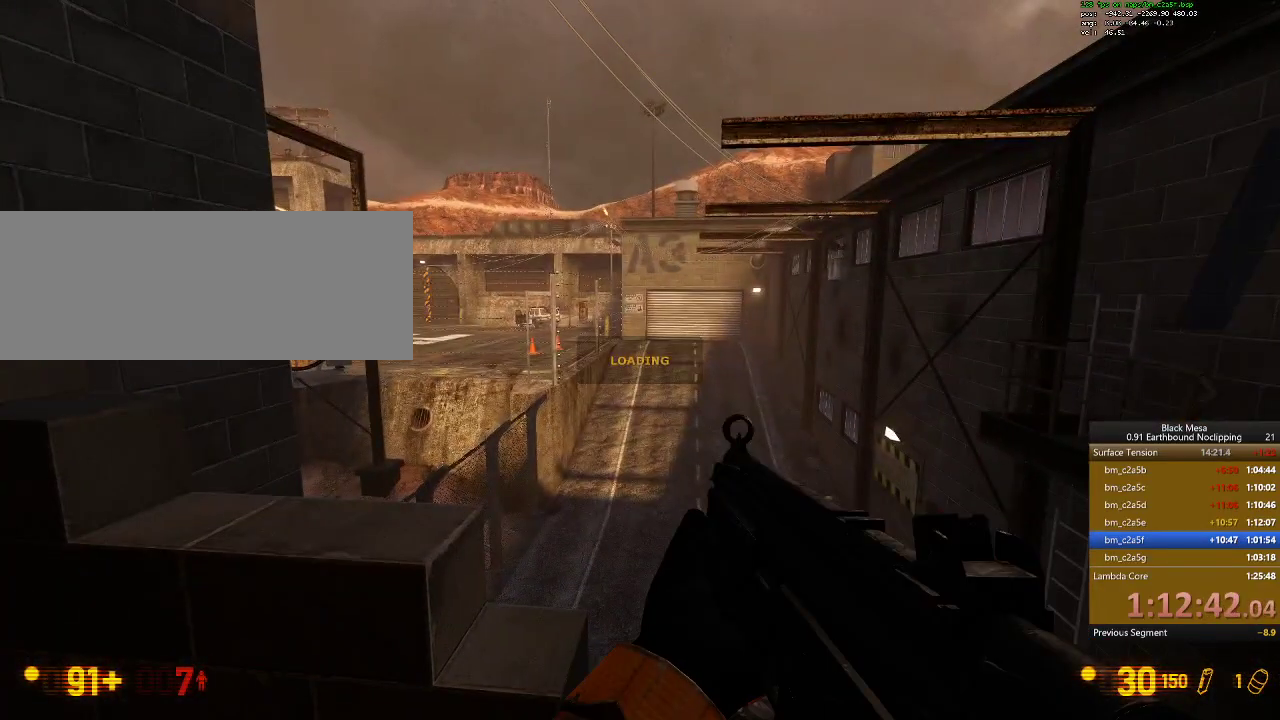
{"keys": [], "events": []}
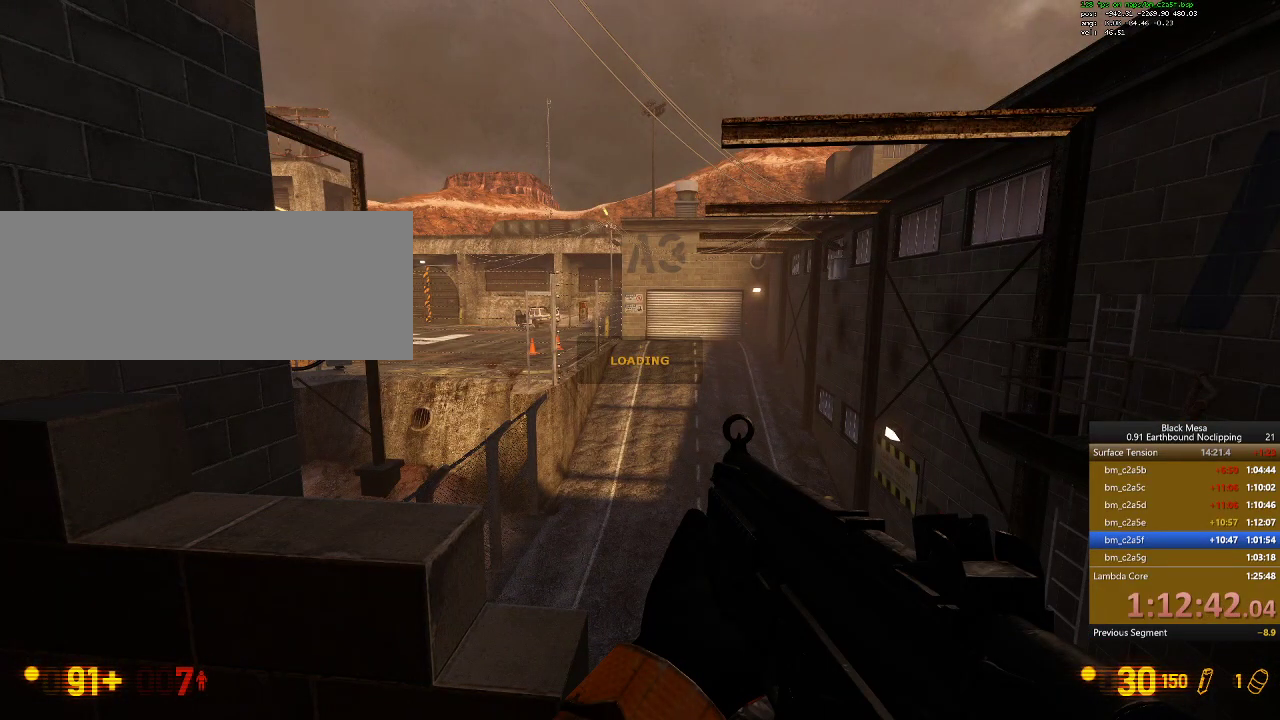
{"keys": [], "events": []}
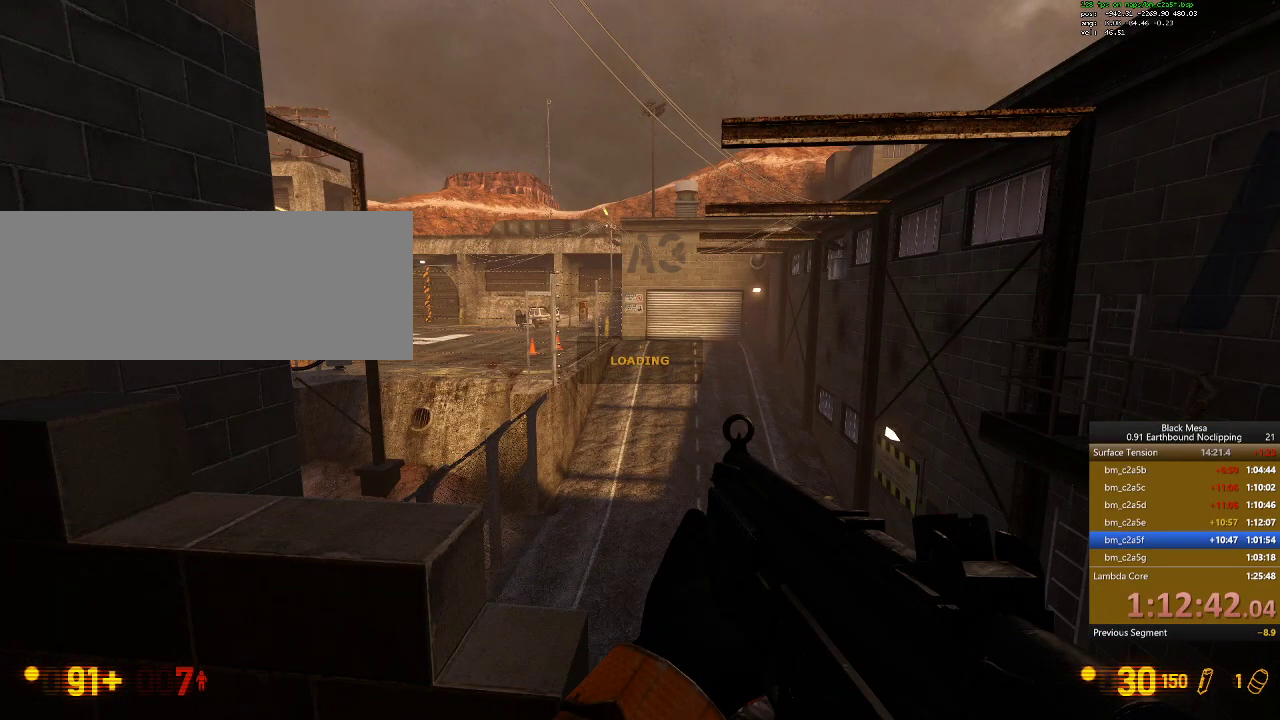
{"keys": [], "events": []}
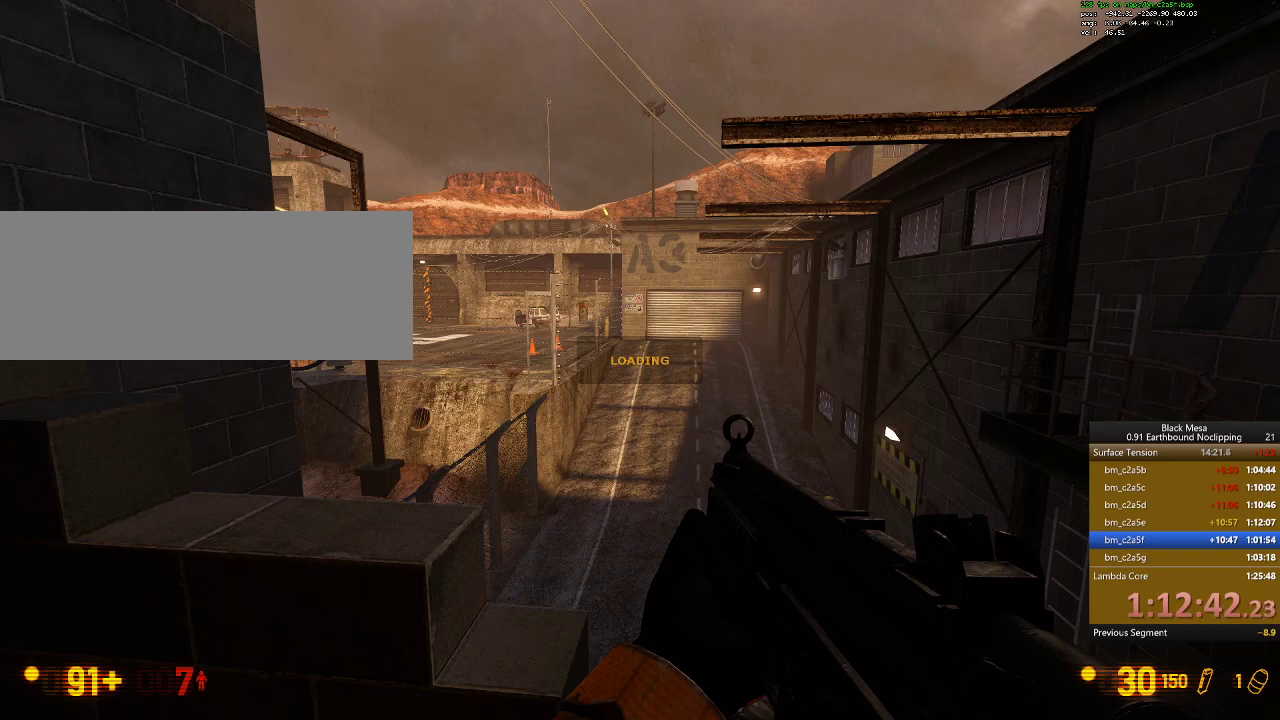
{"keys": [], "events": []}
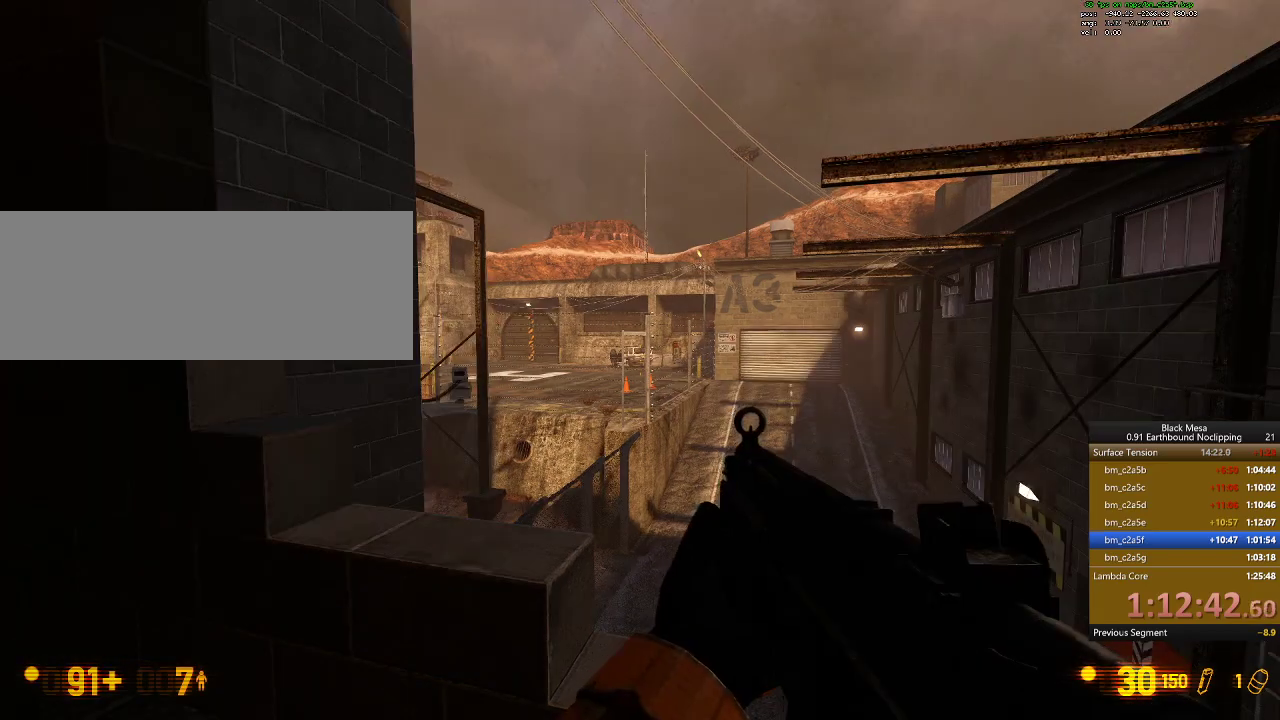
{"keys": ["w"], "events": [[134, "s", "down"], [300, "s", "up"], [500, "w", "down"]]}
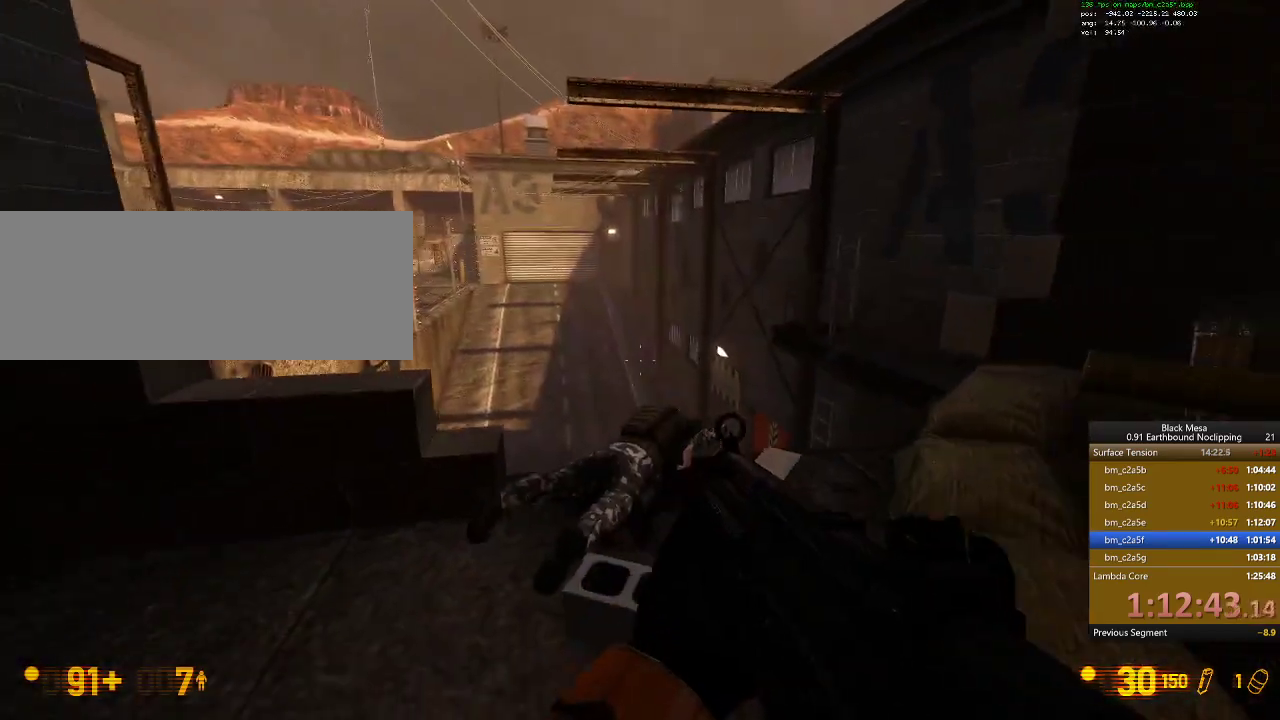
{"keys": ["a", "shift_l"]}